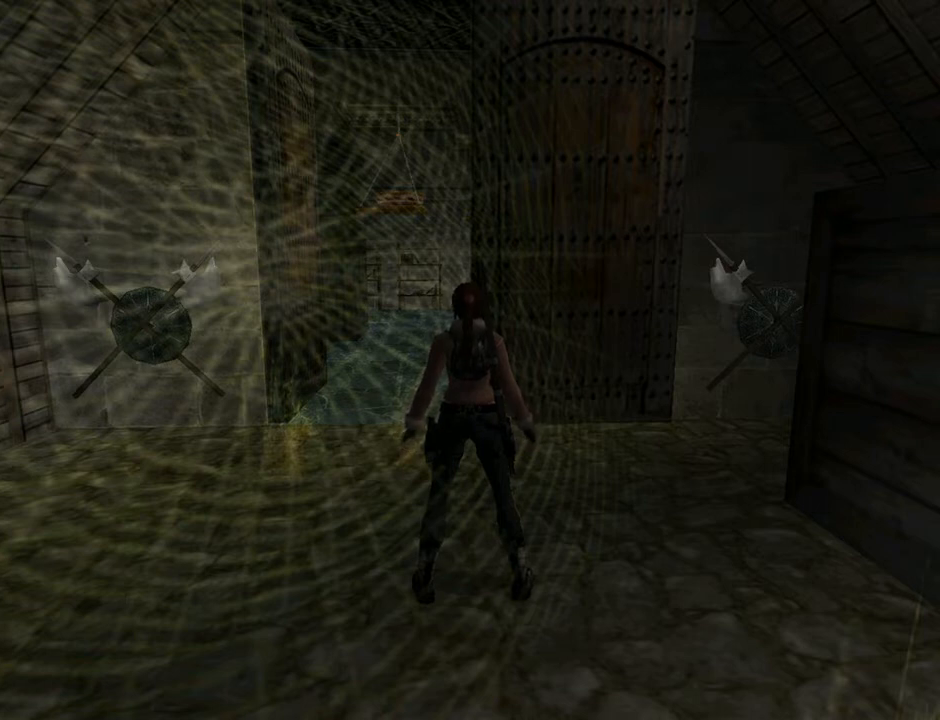
Gameplay with a controller (PlayStation layout); each line is a JSON object with the inputs held at the frame after it. "events" lists button and stick changes between this image and that frame as [ms after this image, input, new state], when the widget could be followed in between. Not read: L1.
{"buttons": ["DPAD_UP", "DPAD_LEFT"], "left_stick": "center", "right_stick": "center", "events": [[367, "DPAD_UP", "down"], [467, "DPAD_LEFT", "down"]]}
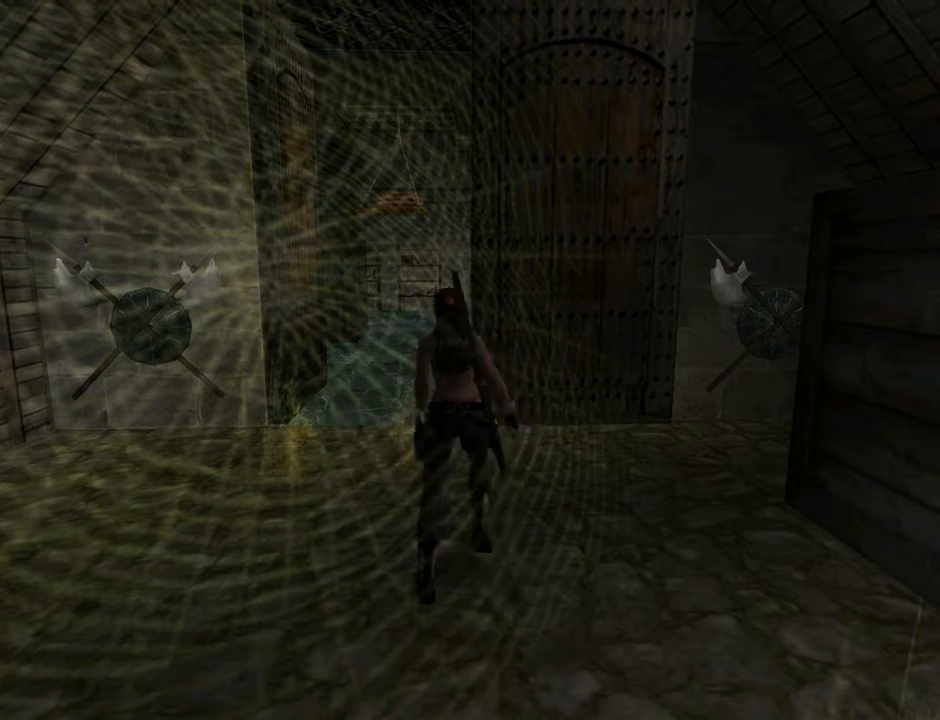
{"buttons": ["DPAD_UP"], "left_stick": "center", "right_stick": "center", "events": [[233, "DPAD_LEFT", "up"]]}
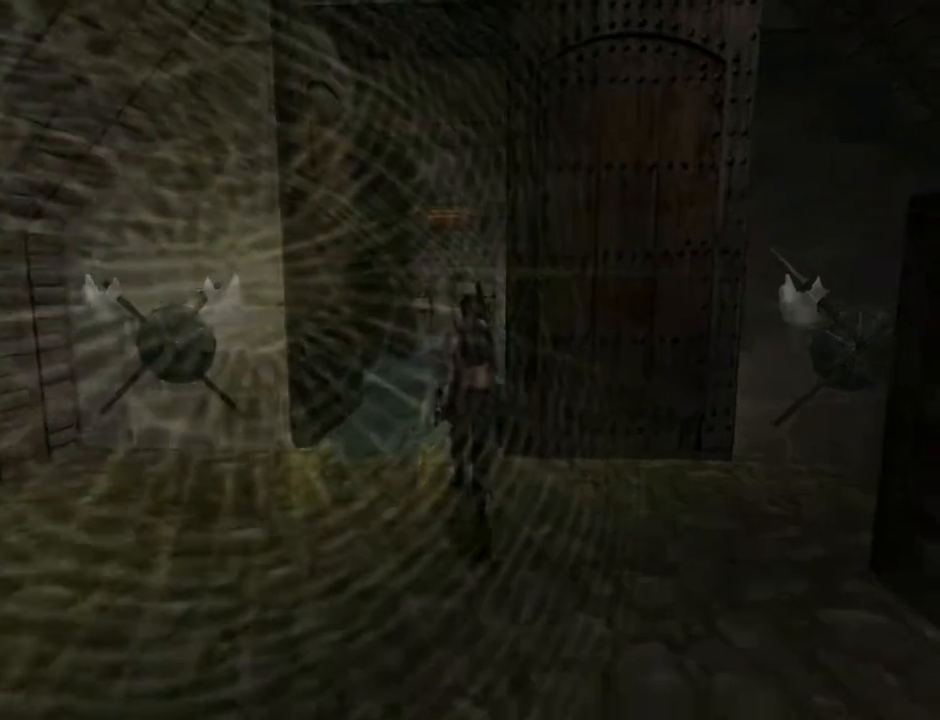
{"buttons": ["SQUARE", "DPAD_UP", "DPAD_RIGHT"], "left_stick": "center", "right_stick": "center", "events": [[33, "SQUARE", "down"], [267, "DPAD_RIGHT", "down"]]}
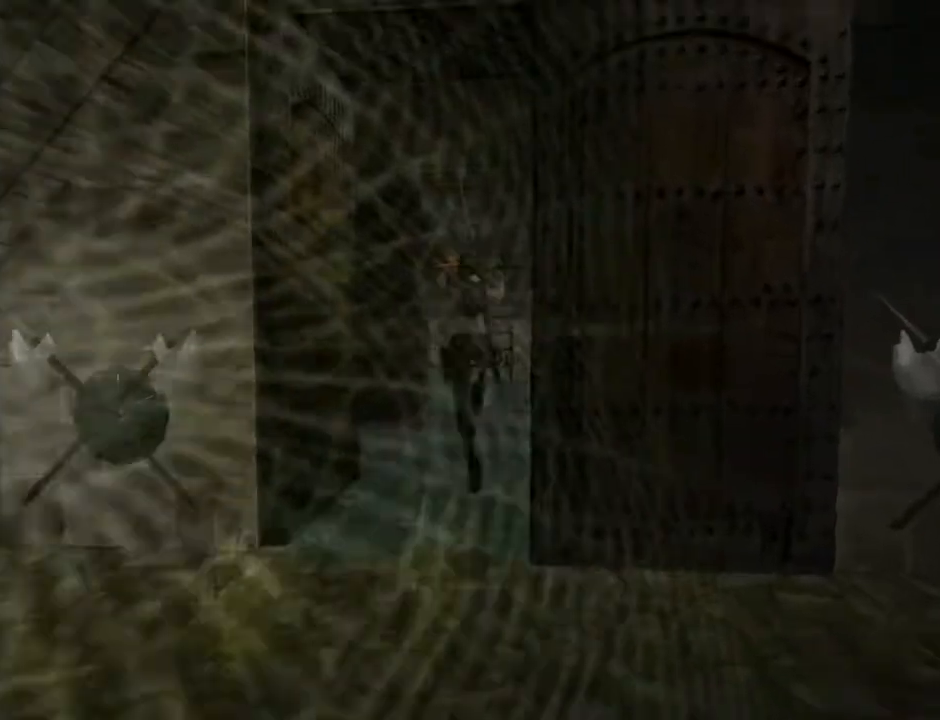
{"buttons": ["L2", "DPAD_UP", "DPAD_RIGHT"], "left_stick": "center", "right_stick": "center", "events": [[133, "L2", "down"], [133, "SQUARE", "up"]]}
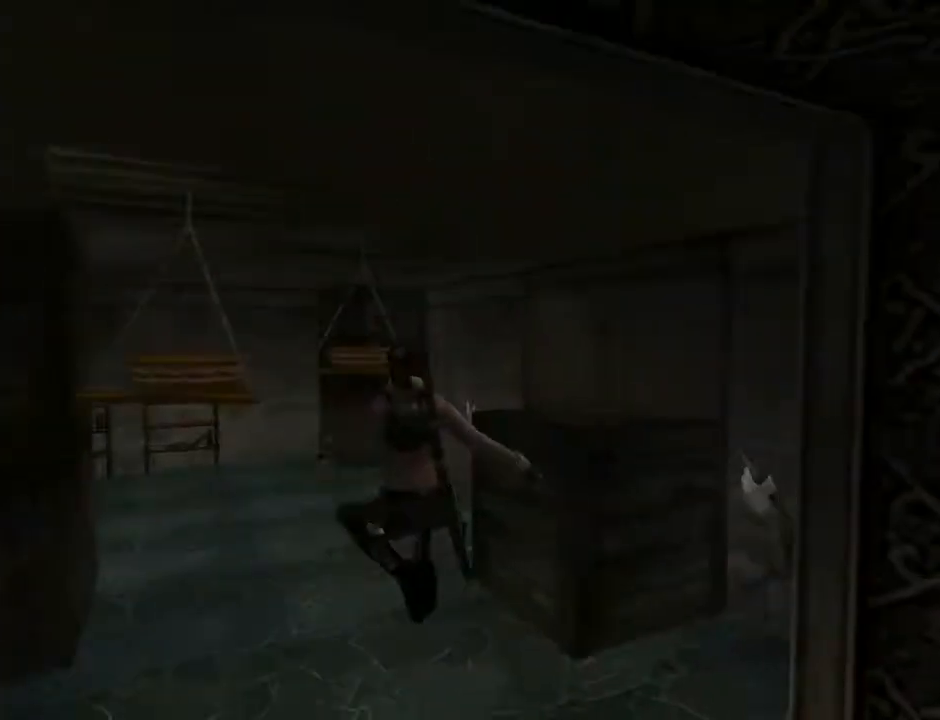
{"buttons": ["L2", "DPAD_UP", "DPAD_RIGHT"], "left_stick": "center", "right_stick": "center", "events": [[200, "DPAD_RIGHT", "up"], [367, "DPAD_RIGHT", "down"]]}
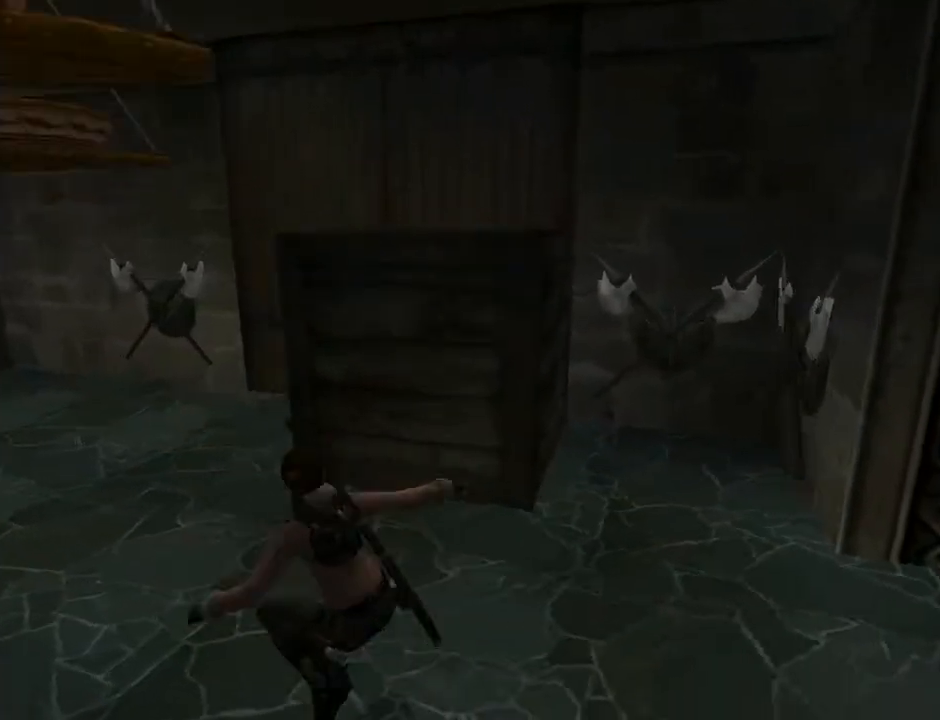
{"buttons": ["L2", "DPAD_UP"], "left_stick": "center", "right_stick": "center", "events": [[167, "DPAD_RIGHT", "up"]]}
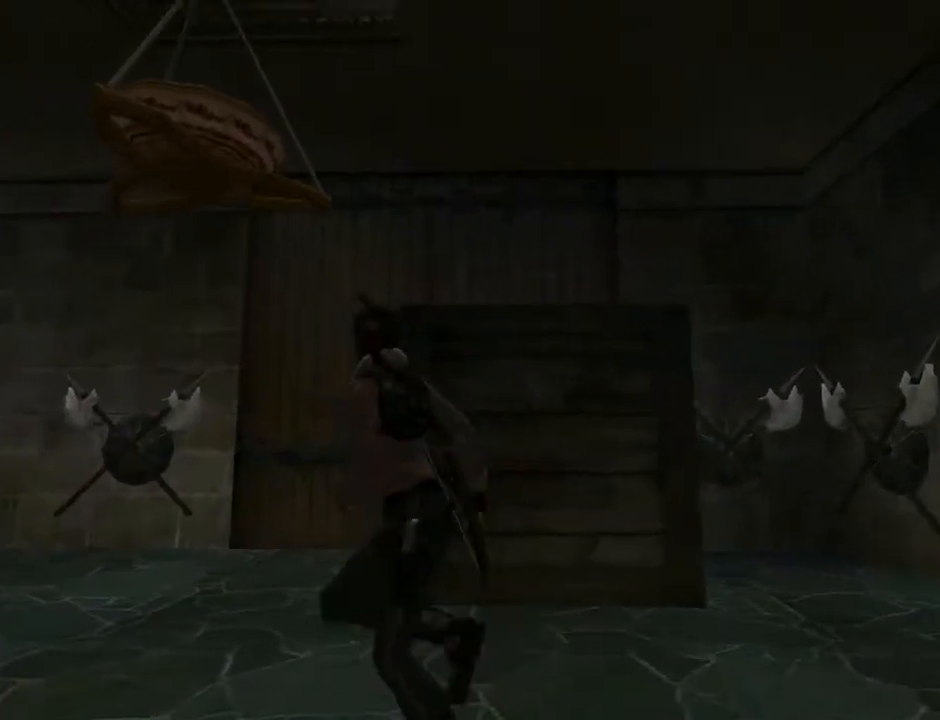
{"buttons": ["DPAD_UP", "DPAD_LEFT"], "left_stick": "center", "right_stick": "center", "events": [[167, "L2", "up"], [267, "DPAD_LEFT", "down"]]}
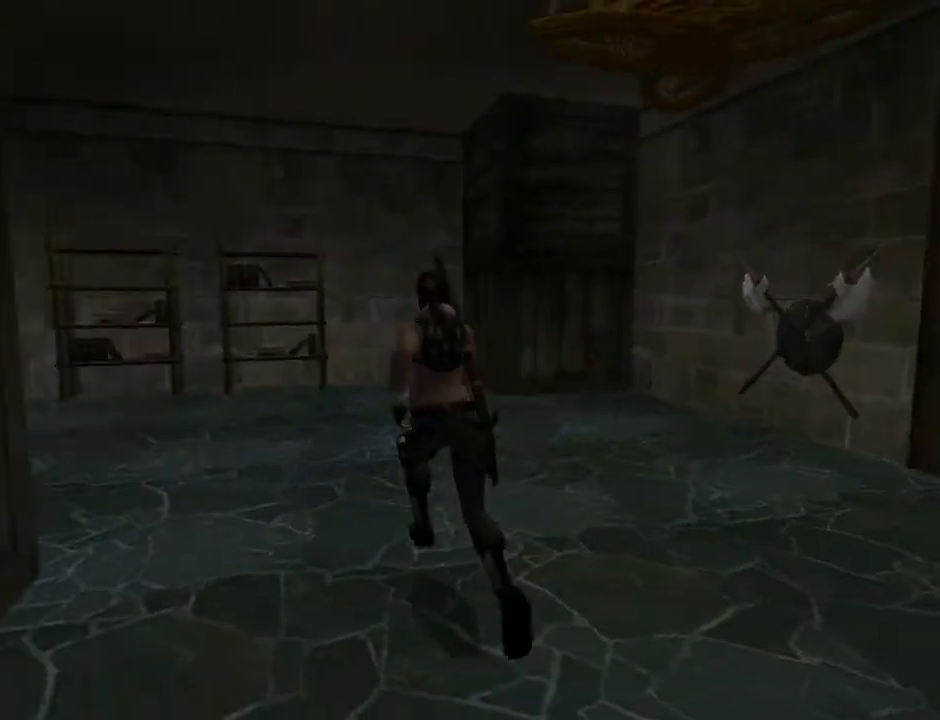
{"buttons": ["DPAD_UP", "DPAD_LEFT"], "left_stick": "center", "right_stick": "center", "events": [[33, "DPAD_LEFT", "up"], [300, "DPAD_LEFT", "down"]]}
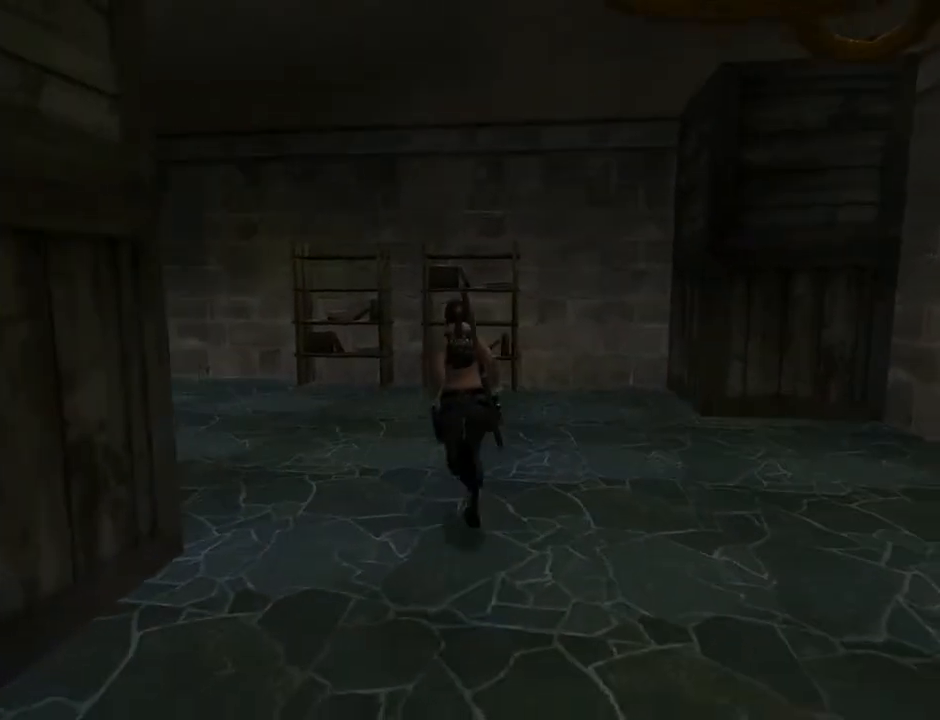
{"buttons": ["DPAD_UP"], "left_stick": "center", "right_stick": "center", "events": [[500, "DPAD_LEFT", "up"]]}
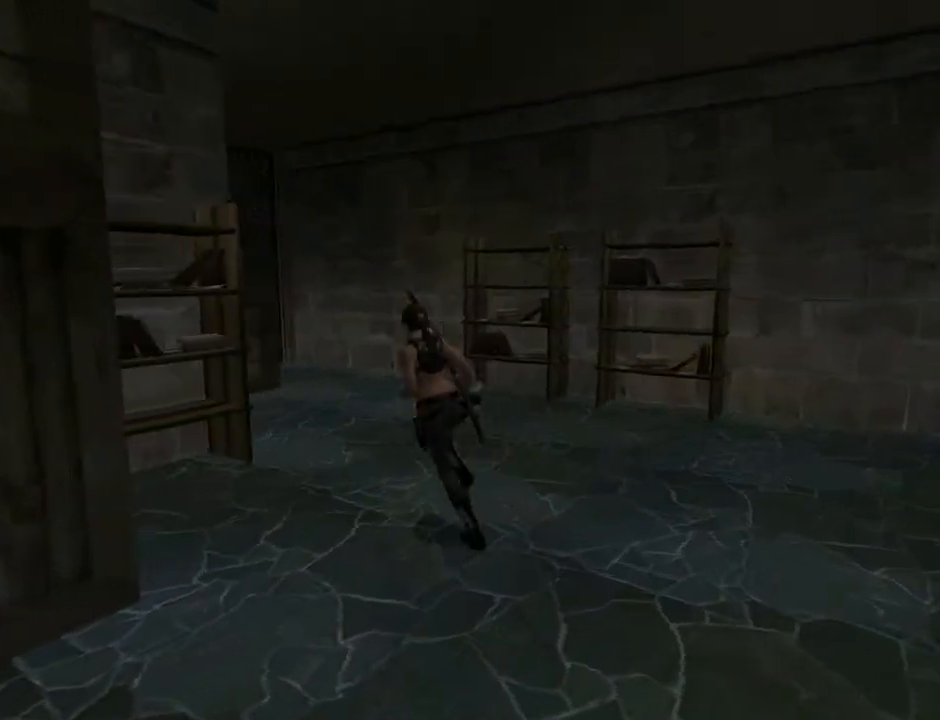
{"buttons": ["R2", "DPAD_UP", "DPAD_RIGHT"], "left_stick": "center", "right_stick": "center", "events": [[167, "R2", "down"], [333, "DPAD_RIGHT", "down"]]}
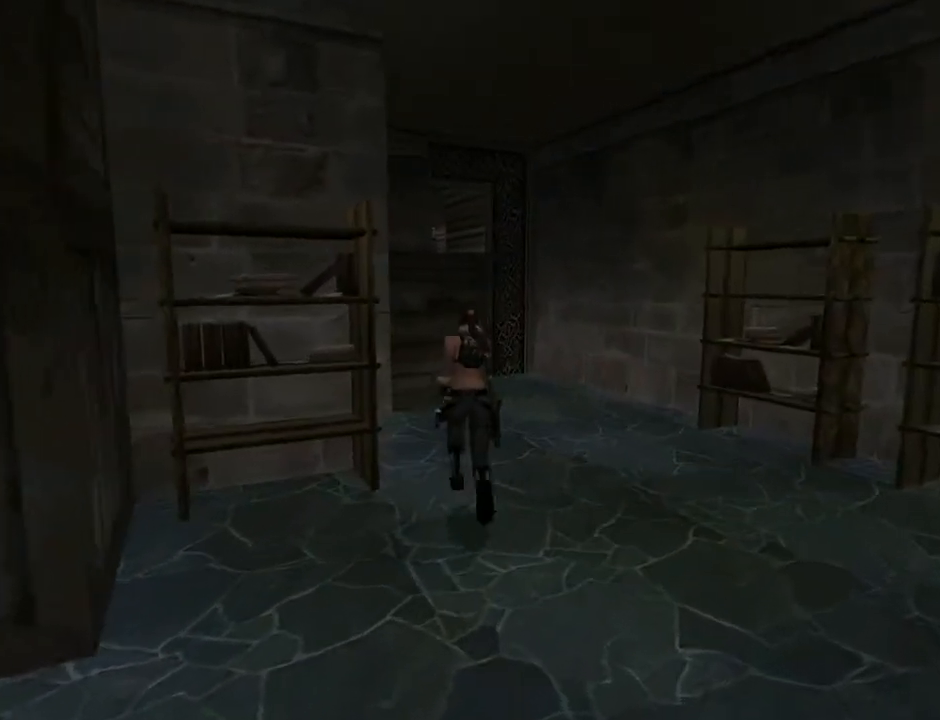
{"buttons": ["R2", "DPAD_UP", "DPAD_RIGHT"], "left_stick": "center", "right_stick": "center", "events": []}
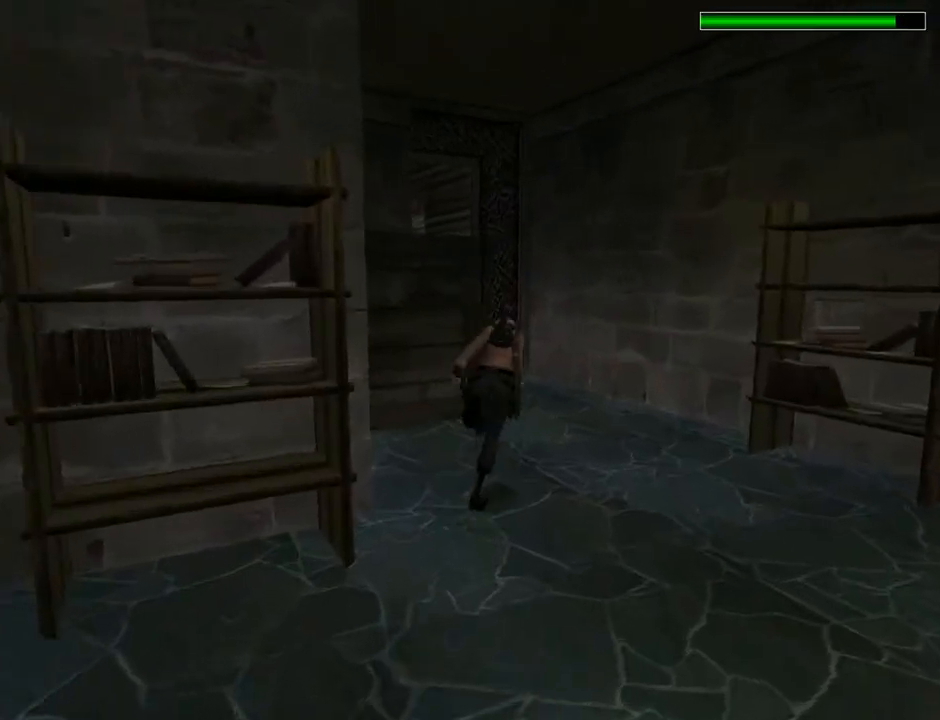
{"buttons": ["R2", "DPAD_UP", "DPAD_LEFT"], "left_stick": "center", "right_stick": "center", "events": [[33, "DPAD_RIGHT", "up"], [167, "DPAD_LEFT", "down"]]}
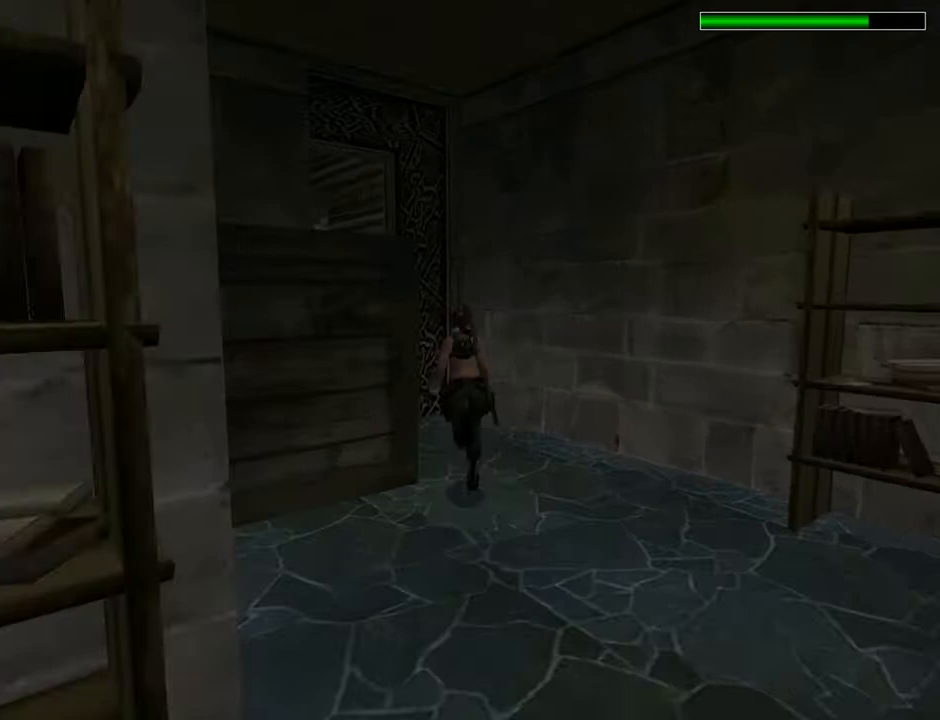
{"buttons": ["R2", "DPAD_UP", "DPAD_LEFT"], "left_stick": "center", "right_stick": "center", "events": []}
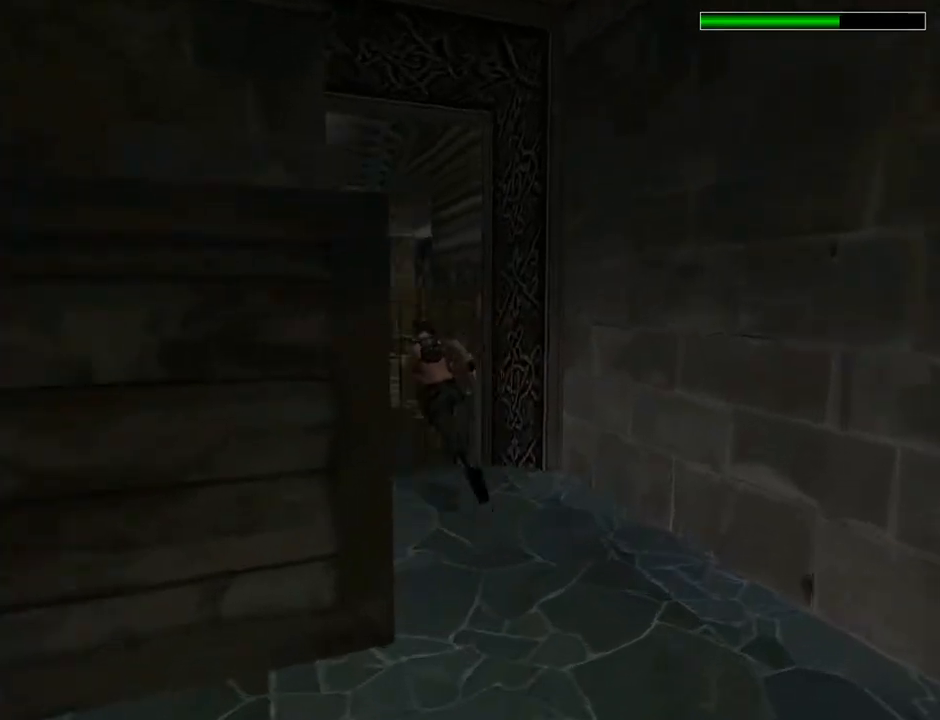
{"buttons": ["R2", "DPAD_UP"], "left_stick": "center", "right_stick": "center", "events": [[33, "DPAD_LEFT", "up"], [367, "DPAD_LEFT", "down"], [467, "DPAD_LEFT", "up"]]}
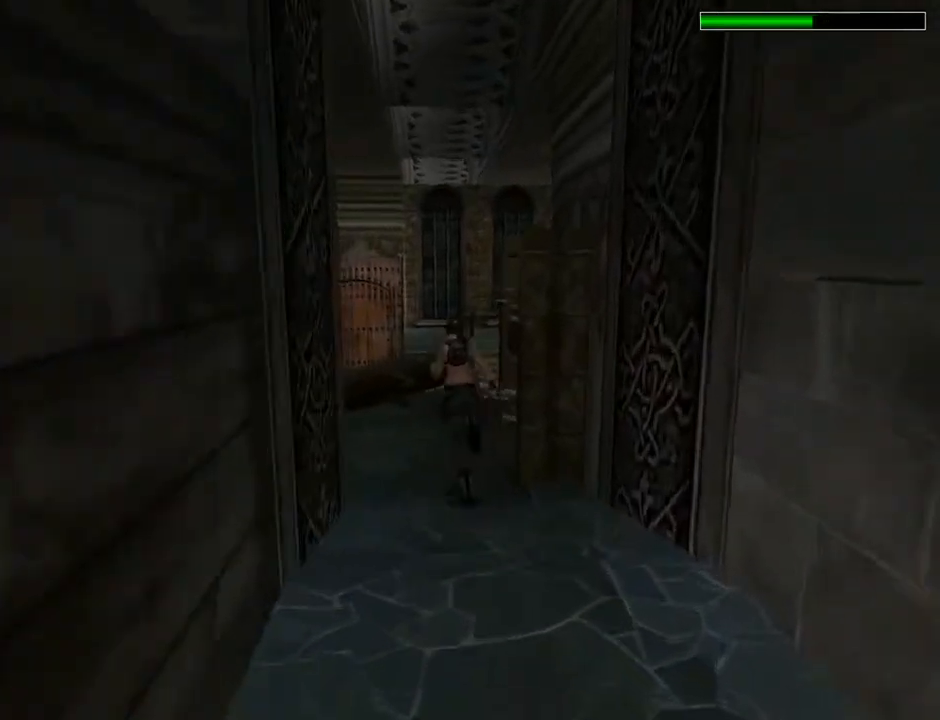
{"buttons": ["DPAD_UP", "DPAD_RIGHT"], "left_stick": "center", "right_stick": "center", "events": [[167, "R2", "up"], [367, "DPAD_RIGHT", "down"]]}
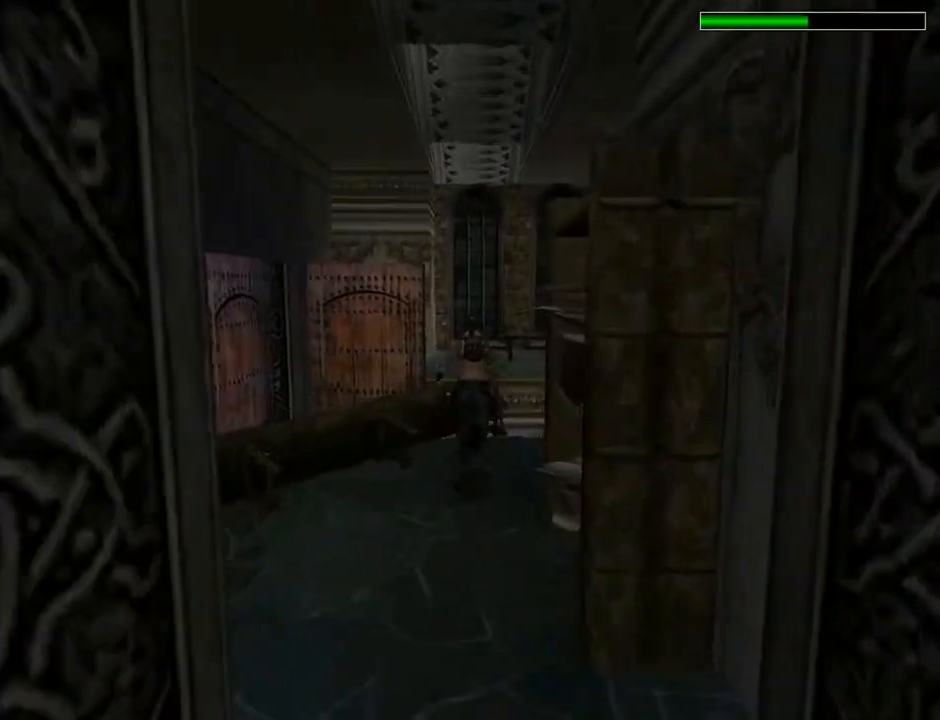
{"buttons": ["DPAD_UP"], "left_stick": "center", "right_stick": "center", "events": [[467, "DPAD_RIGHT", "up"]]}
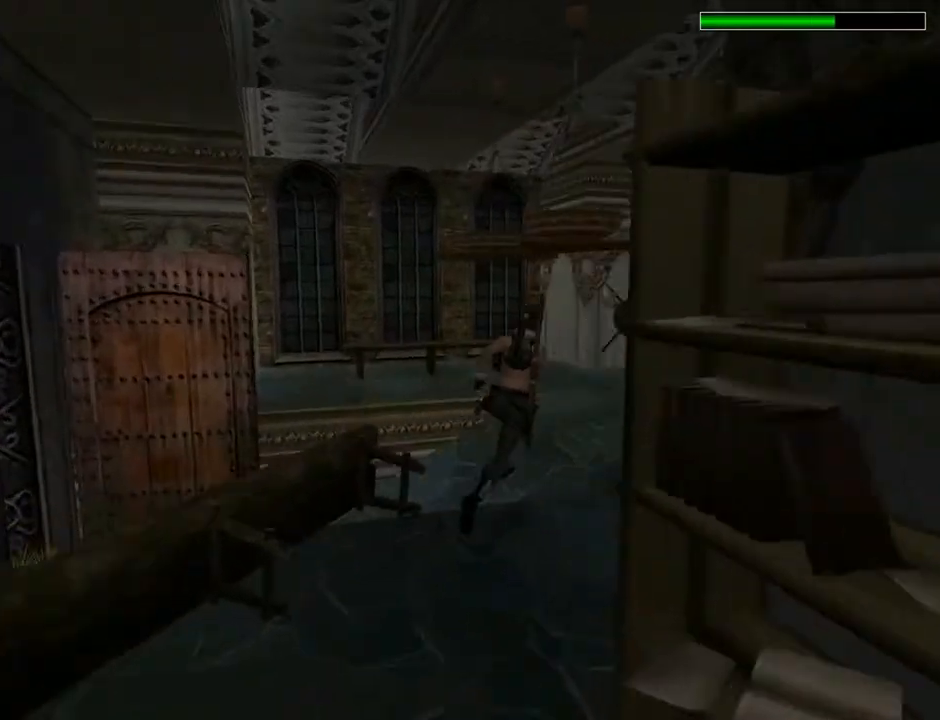
{"buttons": ["DPAD_UP", "DPAD_LEFT"], "left_stick": "center", "right_stick": "center", "events": [[100, "DPAD_LEFT", "down"]]}
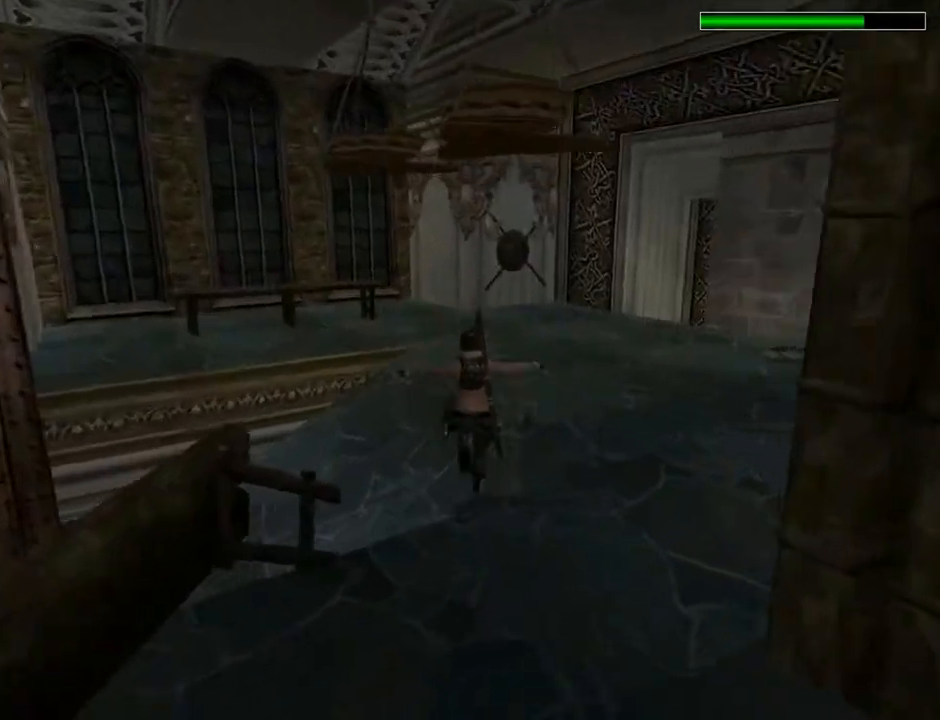
{"buttons": ["DPAD_UP", "DPAD_LEFT"], "left_stick": "center", "right_stick": "center", "events": [[167, "DPAD_LEFT", "up"], [433, "DPAD_LEFT", "down"]]}
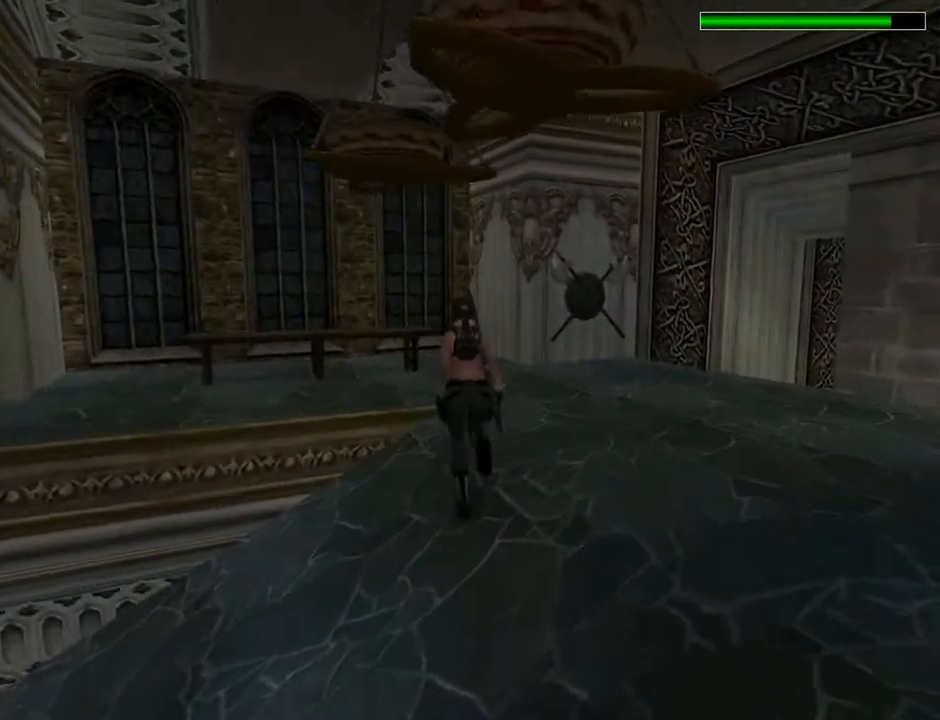
{"buttons": ["DPAD_LEFT"], "left_stick": "center", "right_stick": "center", "events": [[200, "DPAD_UP", "up"]]}
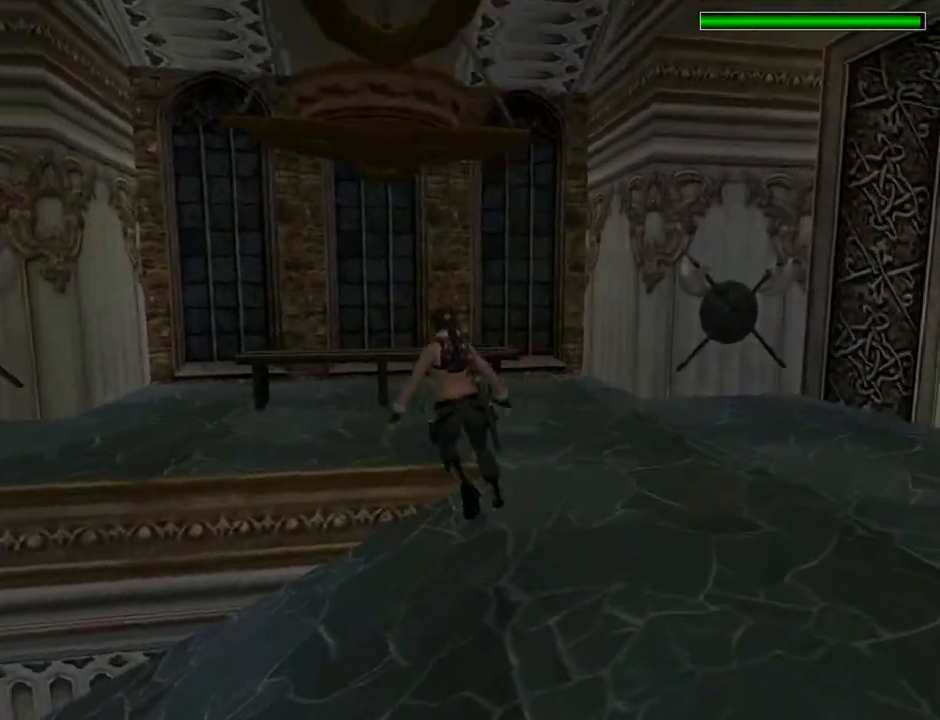
{"buttons": [], "left_stick": "center", "right_stick": "center", "events": [[367, "DPAD_LEFT", "up"]]}
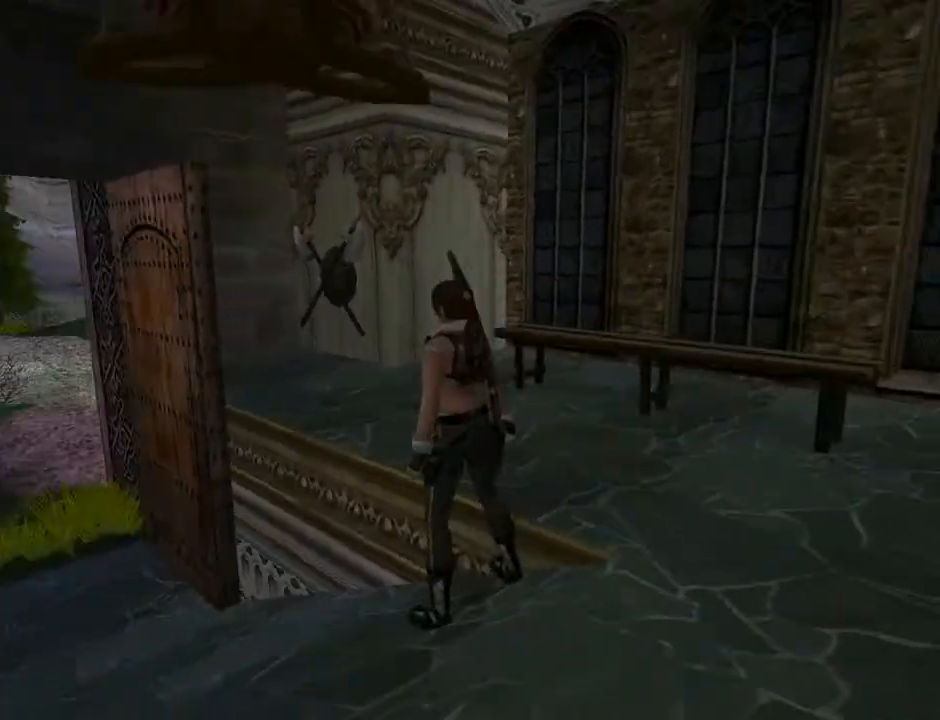
{"buttons": ["DPAD_RIGHT"], "left_stick": "center", "right_stick": "center", "events": [[333, "DPAD_RIGHT", "down"]]}
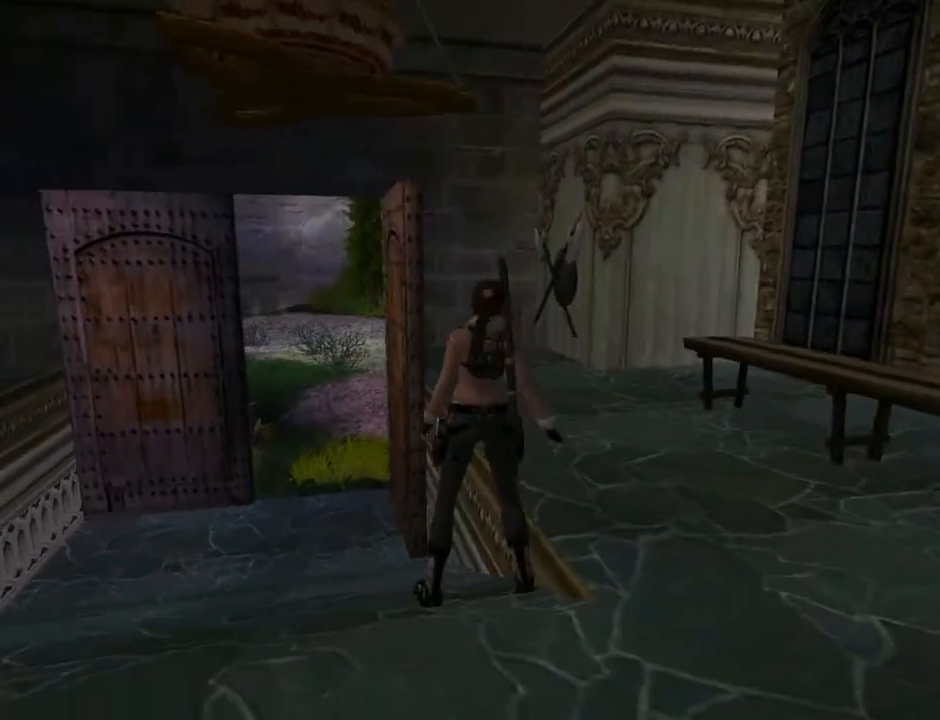
{"buttons": ["DPAD_RIGHT"], "left_stick": "center", "right_stick": "center", "events": []}
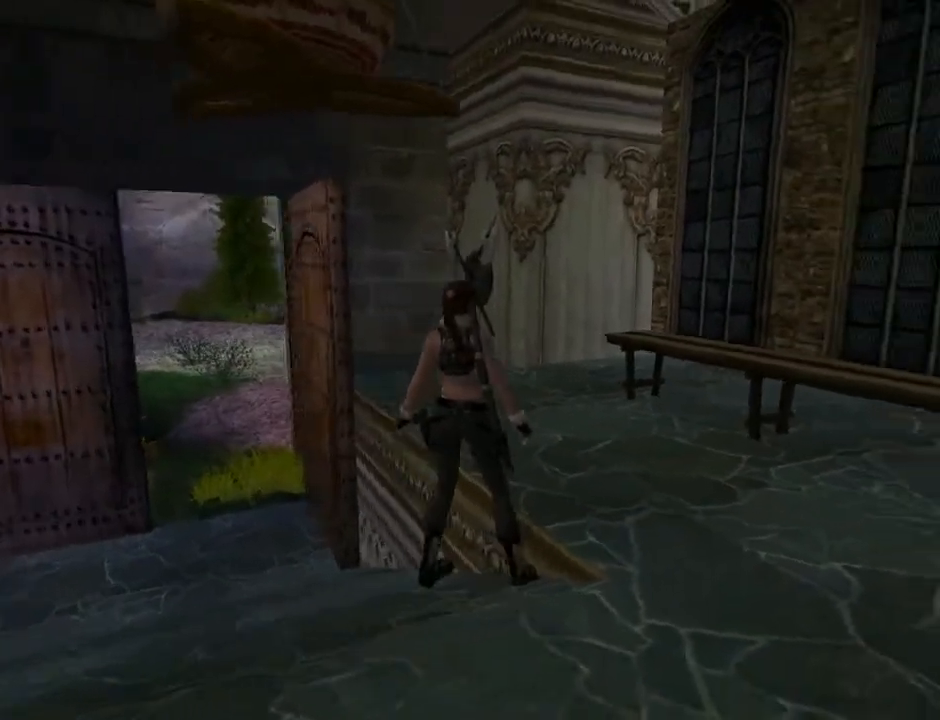
{"buttons": ["DPAD_UP", "DPAD_RIGHT"], "left_stick": "center", "right_stick": "center", "events": [[200, "DPAD_UP", "down"]]}
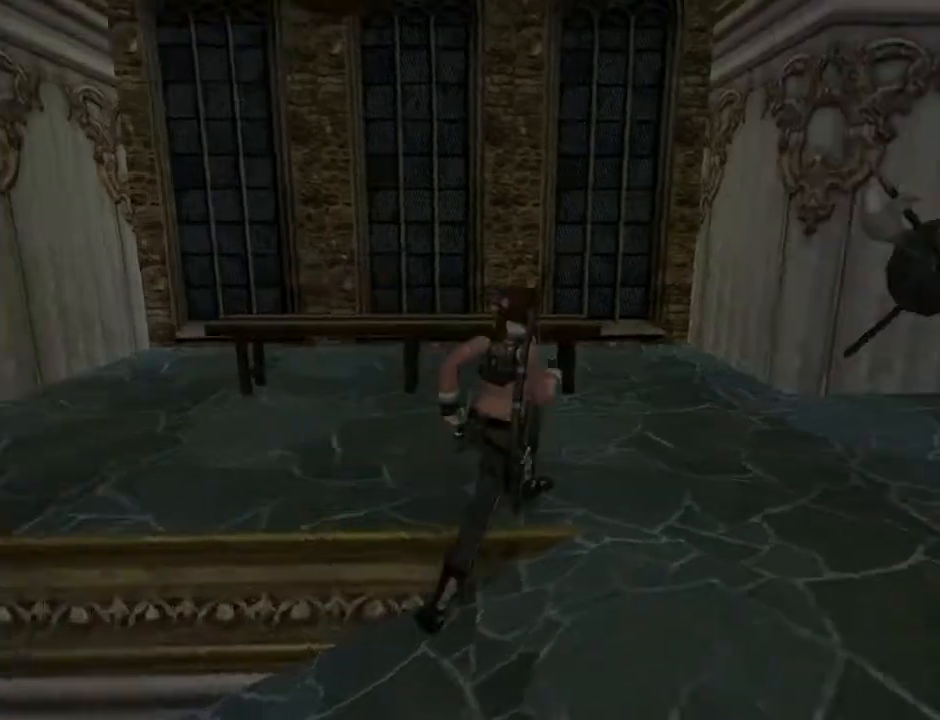
{"buttons": ["DPAD_UP"], "left_stick": "center", "right_stick": "center", "events": [[300, "DPAD_RIGHT", "up"]]}
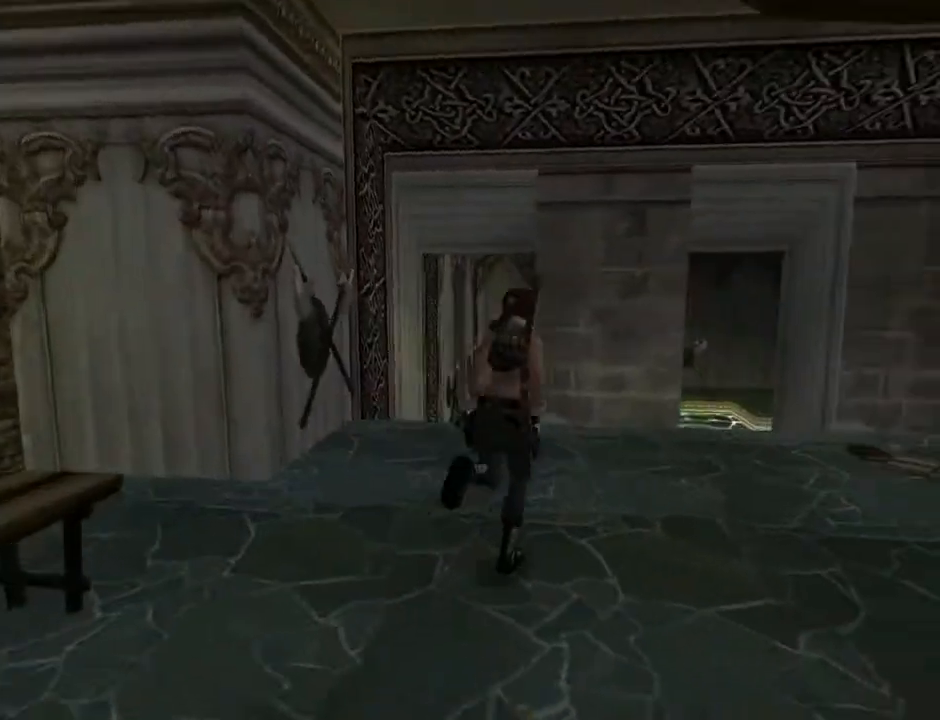
{"buttons": ["DPAD_UP", "DPAD_LEFT"], "left_stick": "center", "right_stick": "center", "events": [[267, "DPAD_LEFT", "down"]]}